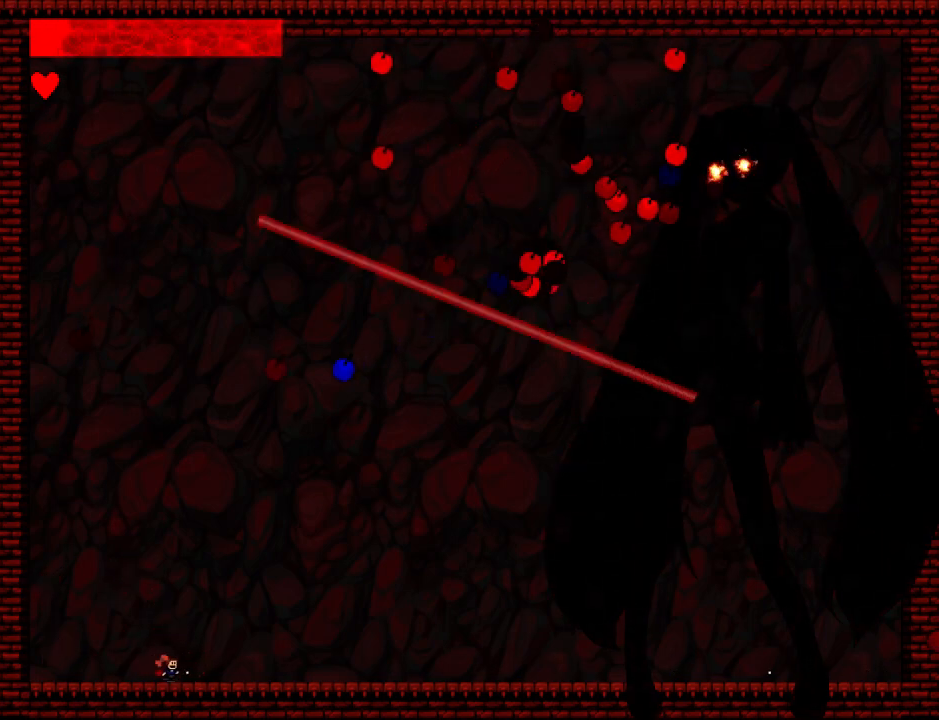
Gameplay with keyboard; each line is a JSON object with the keys held at the frame after it. "events" lists presses ("down") and releases ("up") of "down", "left", "r", "right", "up" and "z" between this image and that frame as [ms after this image, input, new state], when the widget could be followed in between. No other keys are recorded. Mouse input is not recorded. Not read: other_keys.
{"keys": ["right"], "events": [[40, "right", "up"], [140, "z", "up"], [260, "left", "up"], [260, "right", "down"], [300, "z", "down"], [460, "z", "up"]]}
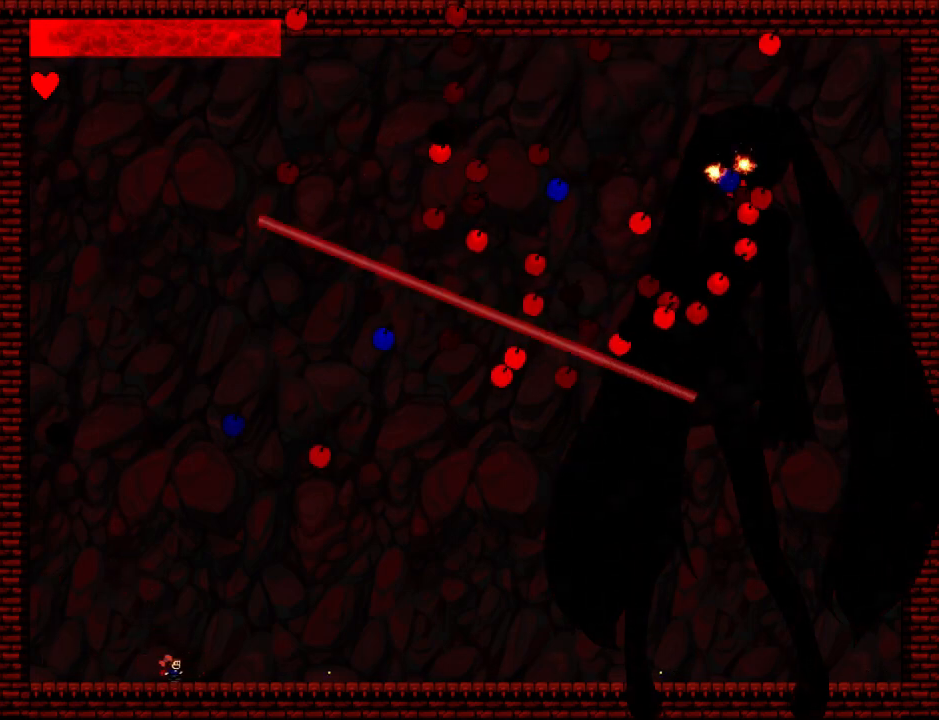
{"keys": [], "events": [[40, "right", "up"], [140, "z", "down"], [260, "z", "up"], [340, "z", "down"], [460, "z", "up"]]}
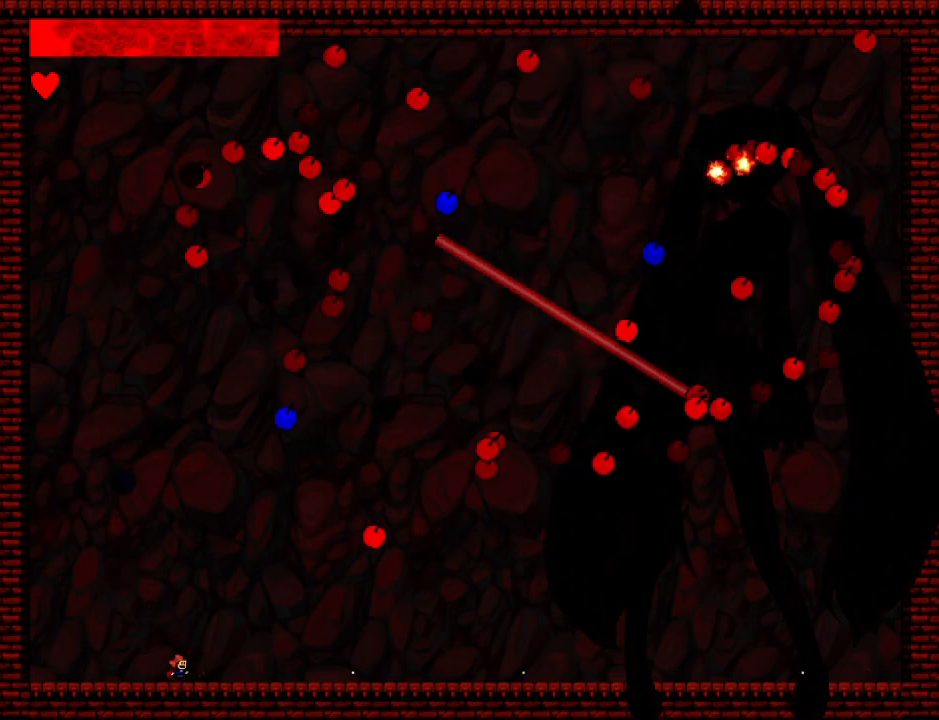
{"keys": [], "events": [[120, "right", "down"], [160, "z", "down"], [200, "right", "up"], [300, "z", "up"], [360, "z", "down"], [400, "left", "down"], [500, "left", "up"], [500, "z", "up"]]}
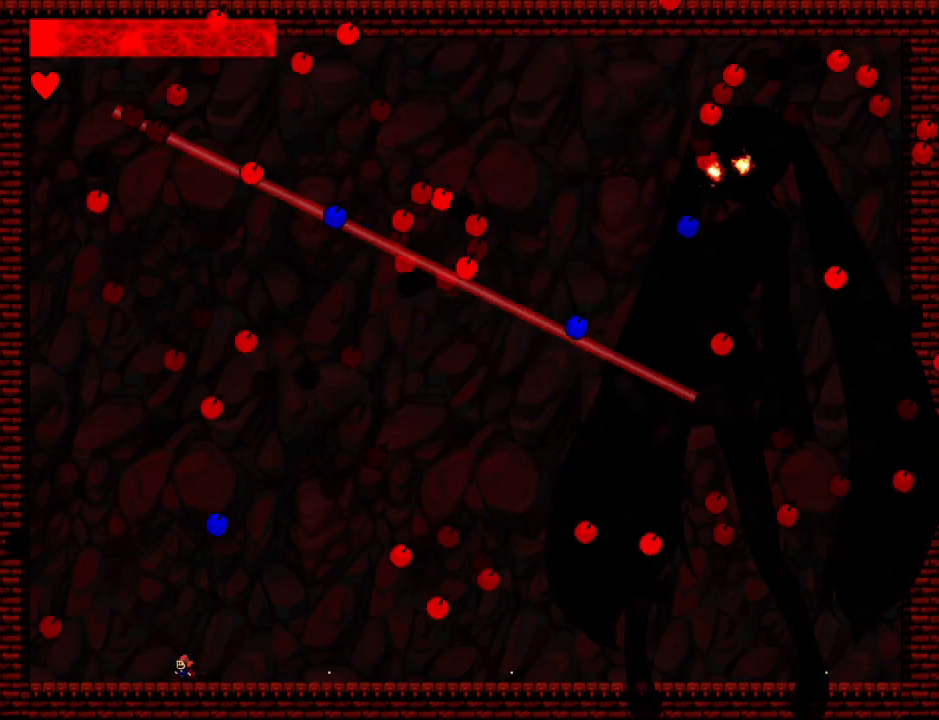
{"keys": ["left"], "events": [[20, "right", "down"], [200, "right", "up"], [380, "left", "down"]]}
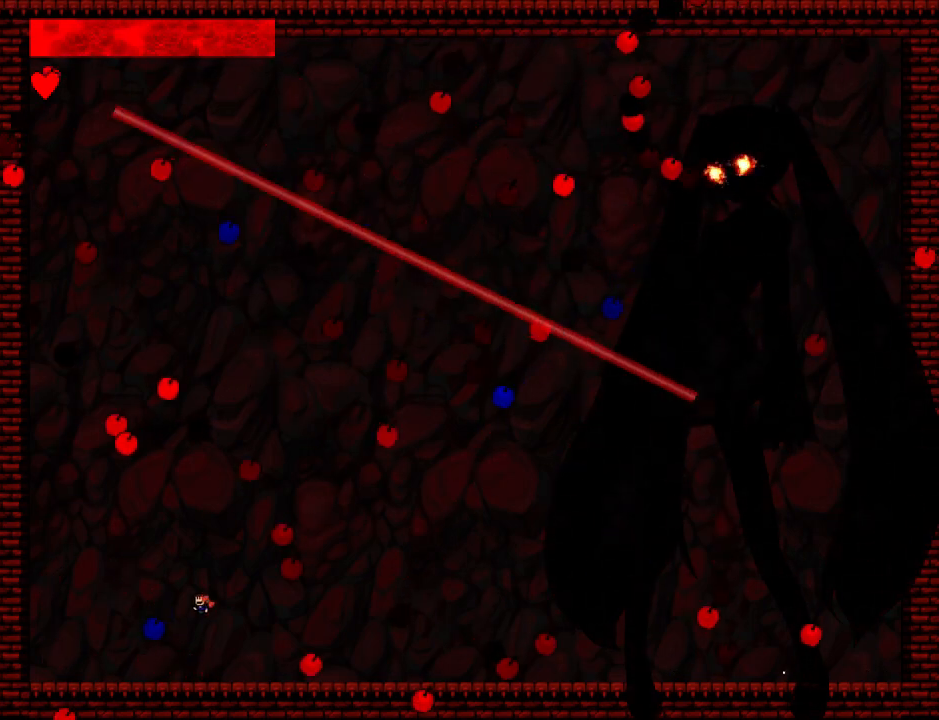
{"keys": ["left"], "events": [[80, "left", "up"], [120, "left", "down"]]}
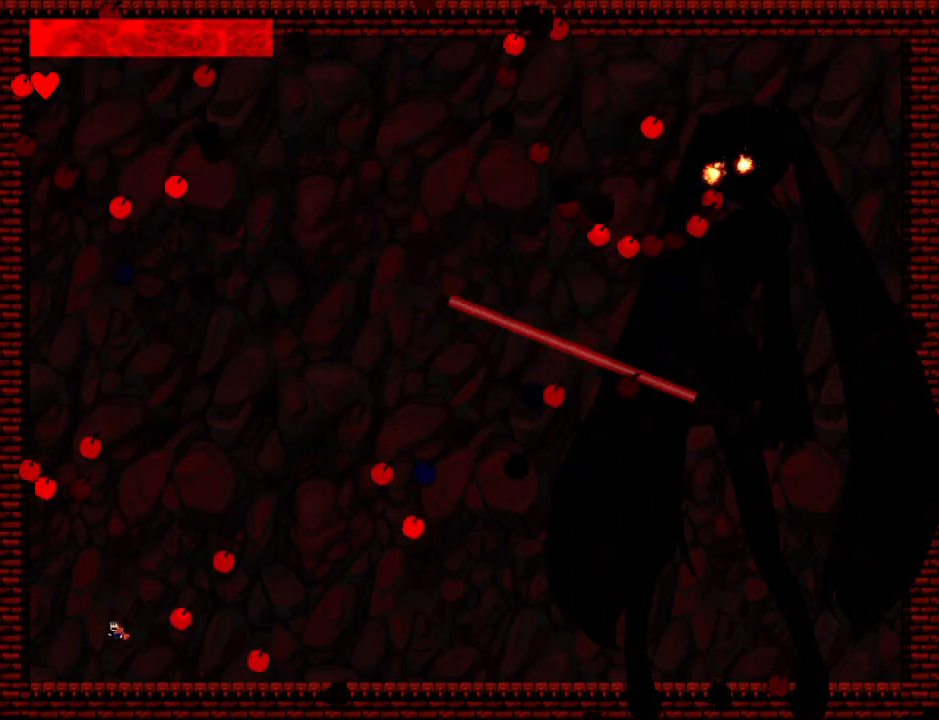
{"keys": [], "events": [[140, "right", "down"], [160, "left", "up"], [160, "z", "down"], [260, "z", "up"], [320, "right", "up"], [360, "left", "down"], [480, "left", "up"]]}
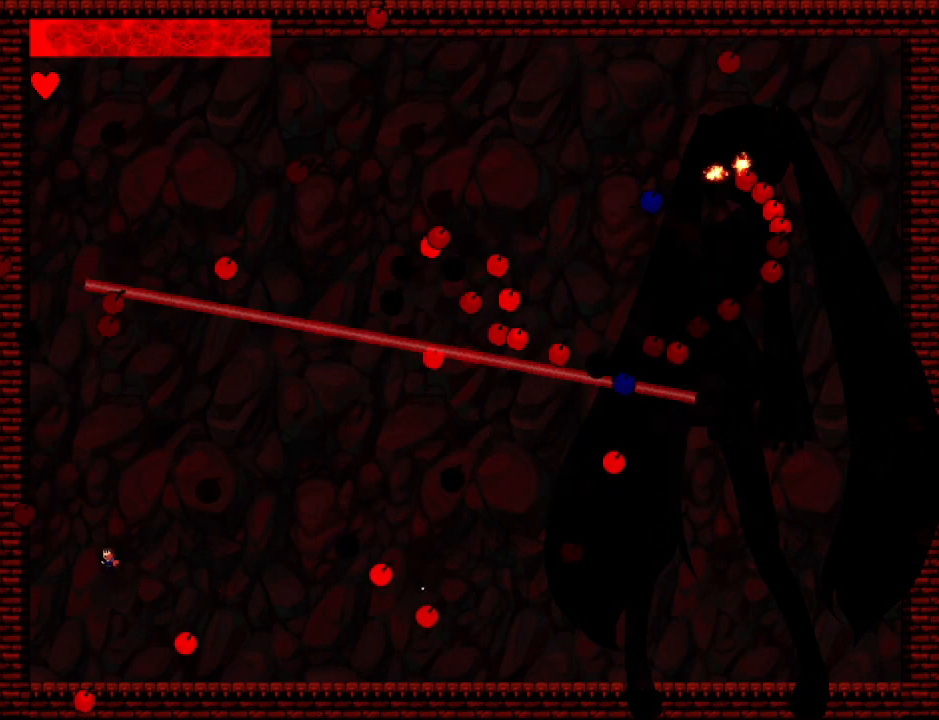
{"keys": ["left"], "events": [[120, "left", "down"], [160, "z", "down"], [220, "left", "up"], [240, "z", "up"], [300, "left", "down"], [320, "z", "down"], [380, "left", "up"], [420, "z", "up"], [460, "left", "down"]]}
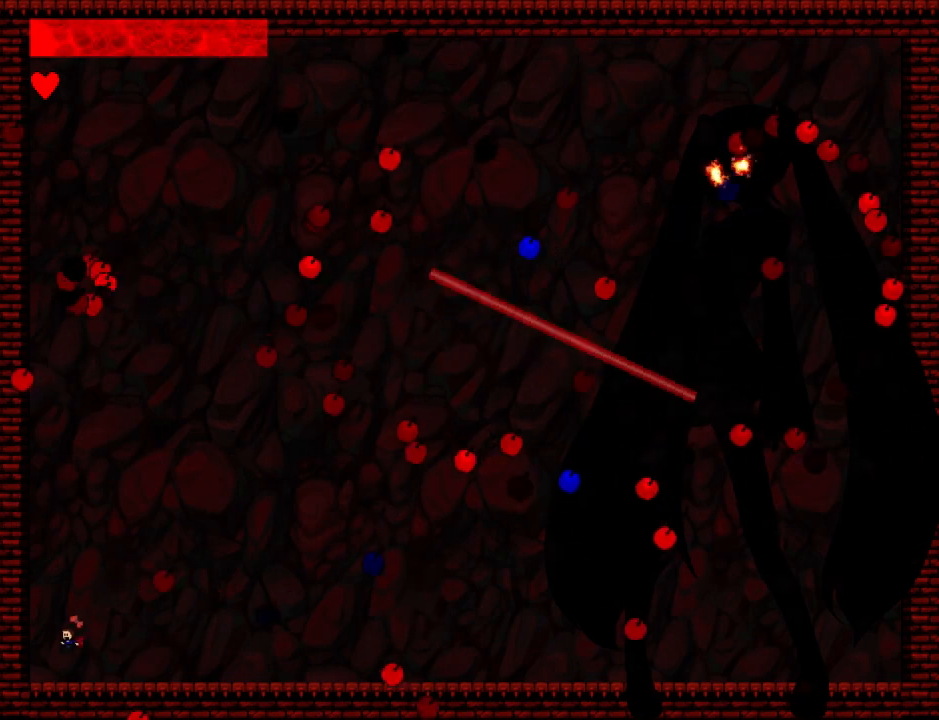
{"keys": ["right"], "events": [[80, "left", "up"], [180, "right", "down"], [320, "z", "down"], [420, "z", "up"]]}
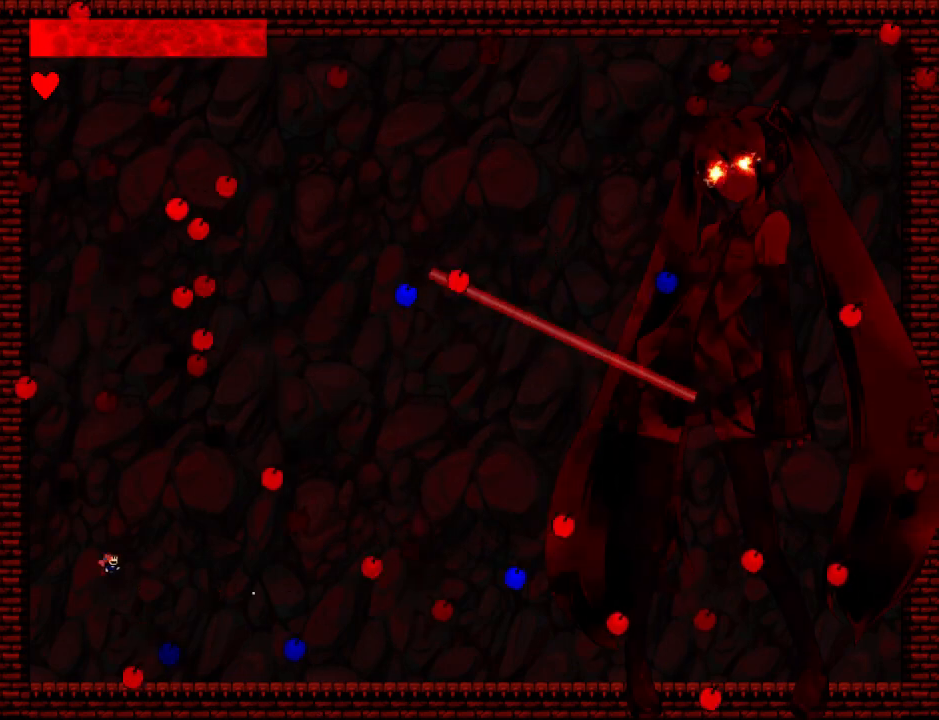
{"keys": ["right"], "events": [[20, "z", "down"], [100, "z", "up"], [300, "right", "up"], [460, "right", "down"]]}
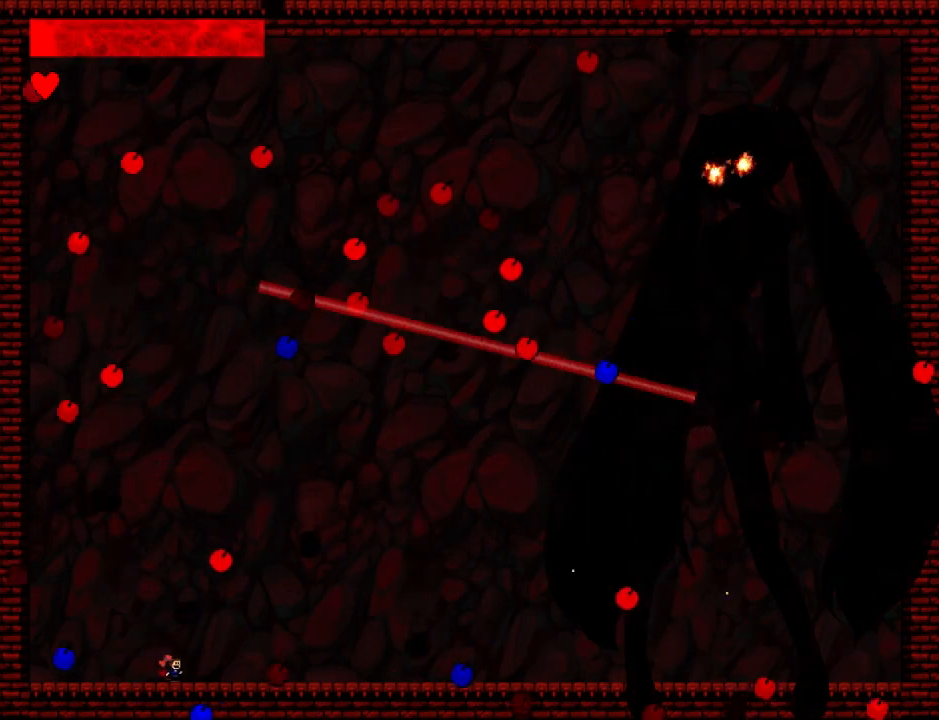
{"keys": ["left"], "events": [[60, "right", "up"], [140, "right", "down"], [400, "right", "up"], [500, "left", "down"]]}
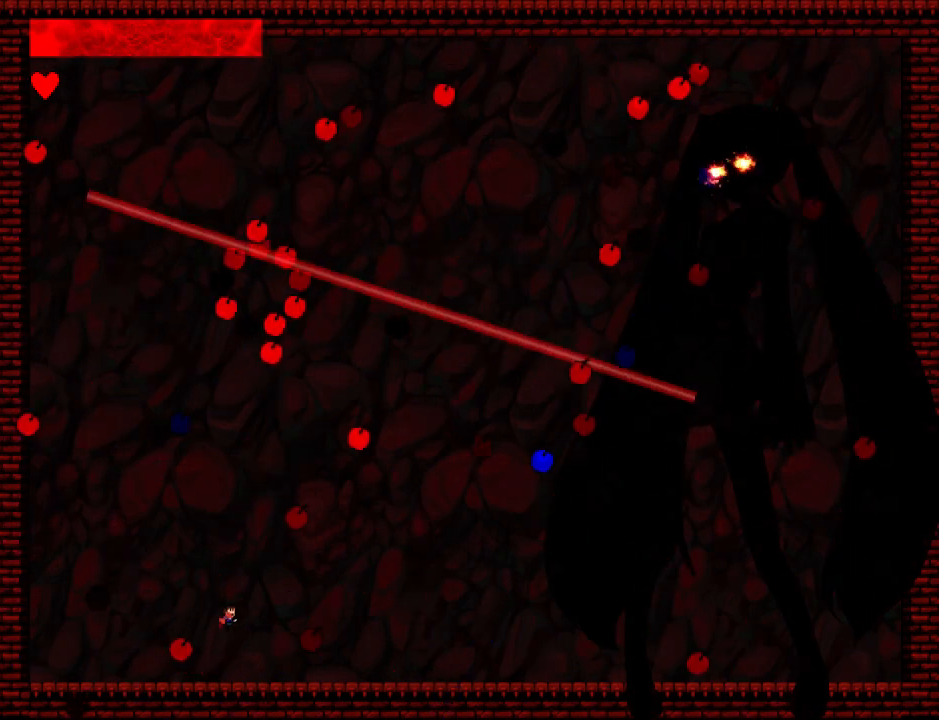
{"keys": [], "events": [[120, "left", "up"], [180, "left", "down"], [280, "left", "up"], [380, "left", "down"], [480, "left", "up"]]}
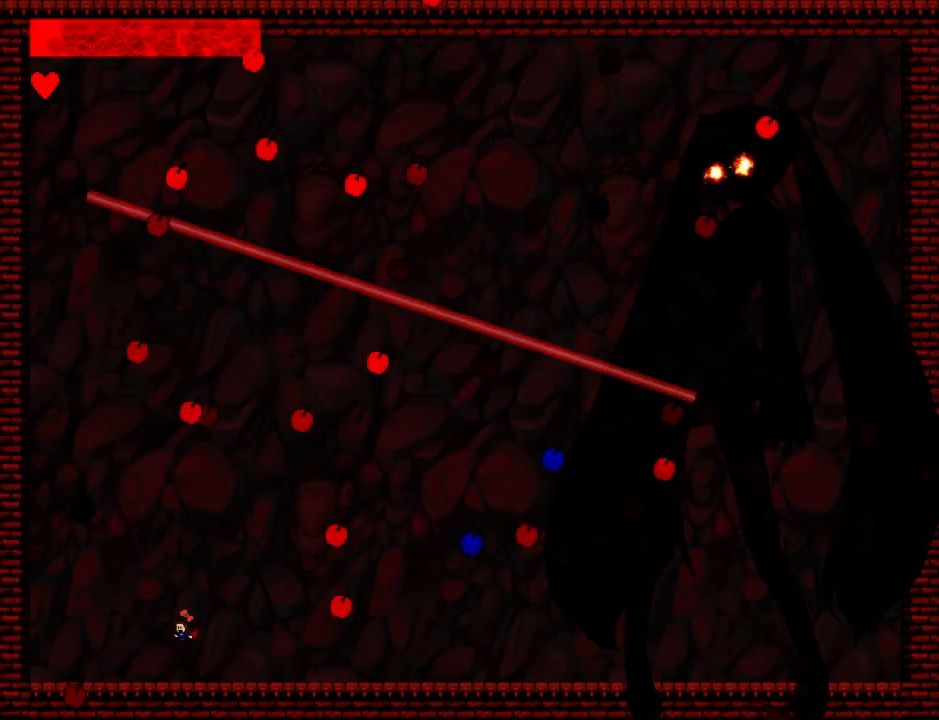
{"keys": ["right"], "events": [[60, "left", "down"], [120, "left", "up"], [180, "left", "down"], [260, "left", "up"], [360, "left", "down"], [400, "left", "up"], [400, "right", "down"]]}
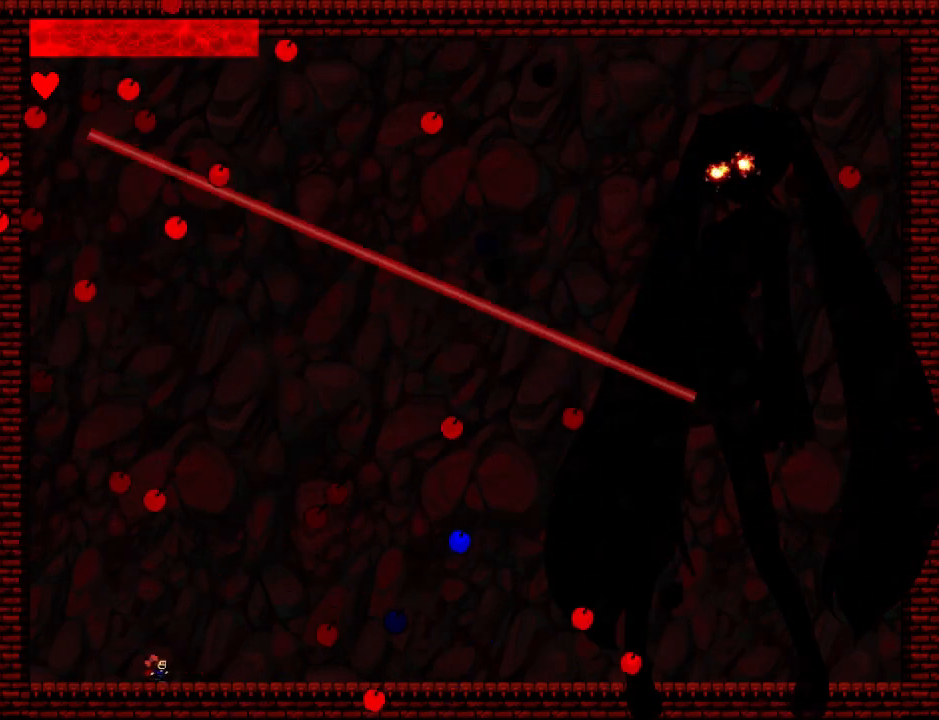
{"keys": [], "events": [[400, "right", "up"]]}
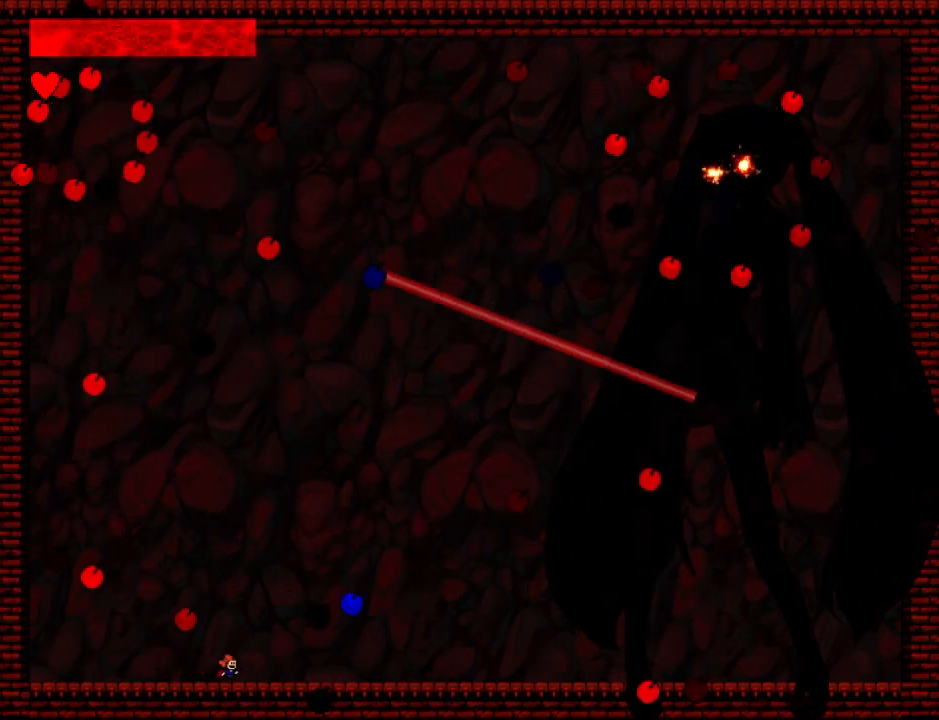
{"keys": ["left"], "events": [[80, "left", "down"], [160, "left", "up"], [220, "left", "down"], [300, "left", "up"], [360, "left", "down"], [440, "left", "up"], [480, "left", "down"]]}
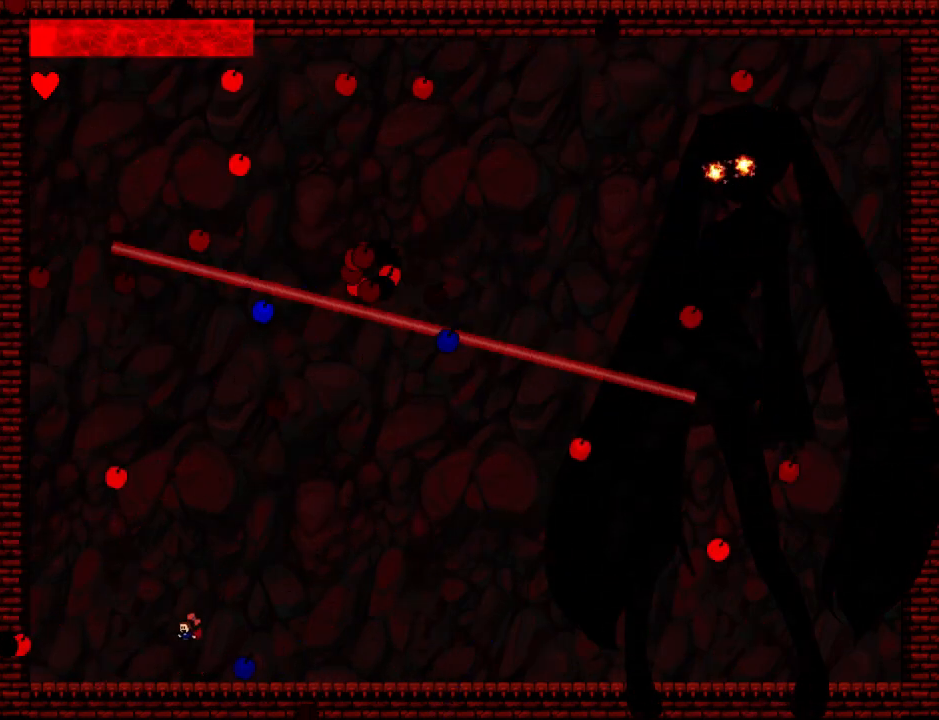
{"keys": ["right"], "events": [[120, "left", "up"], [240, "right", "down"]]}
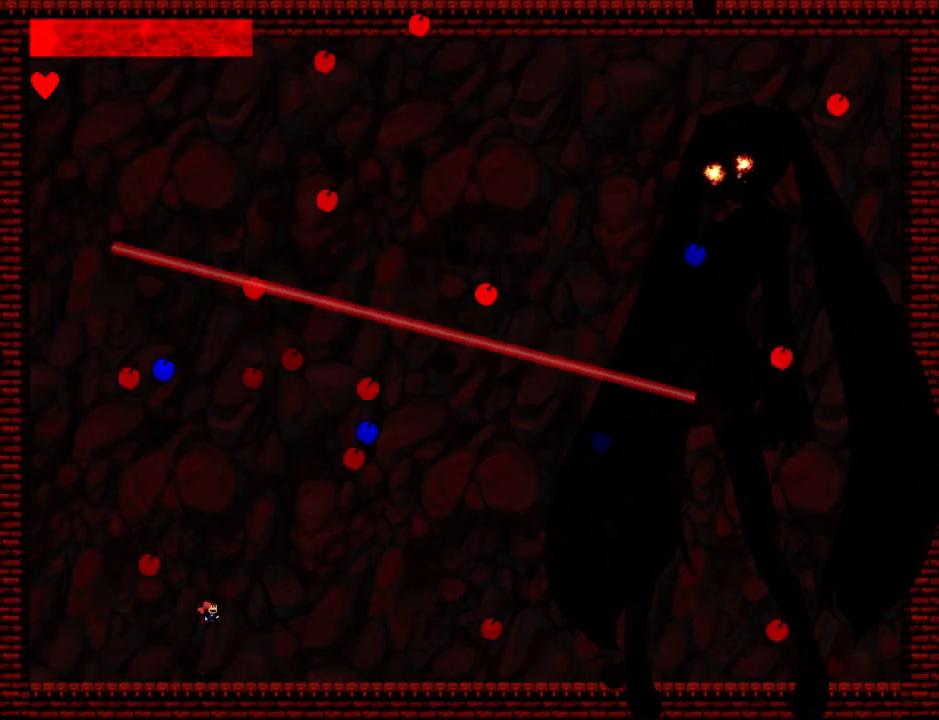
{"keys": ["right"], "events": [[240, "right", "up"], [340, "right", "down"]]}
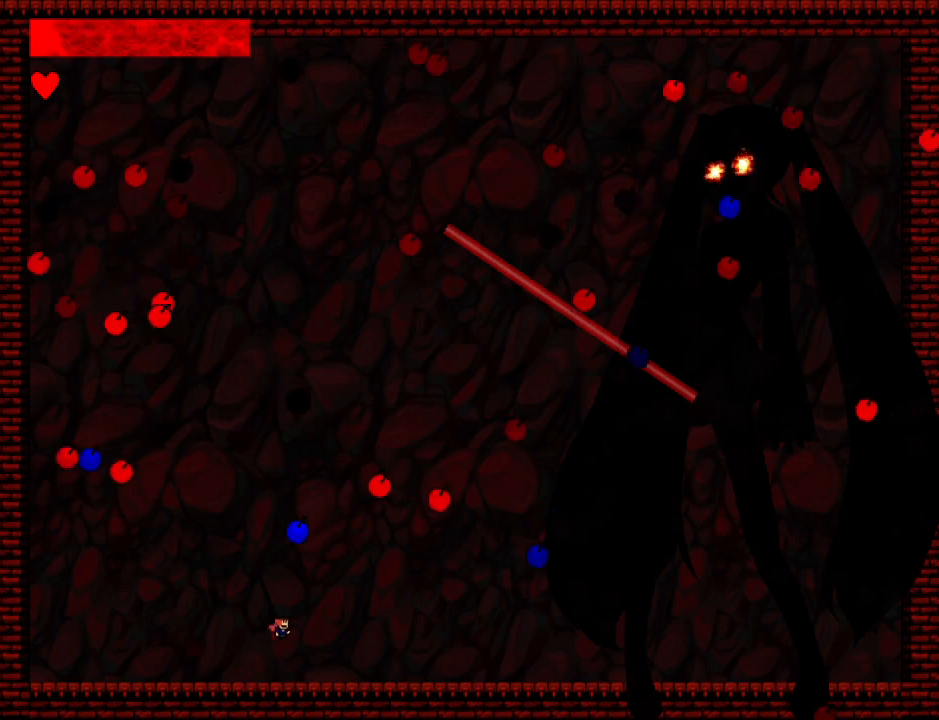
{"keys": ["left"], "events": [[280, "left", "down"], [280, "right", "up"], [400, "left", "up"], [460, "left", "down"]]}
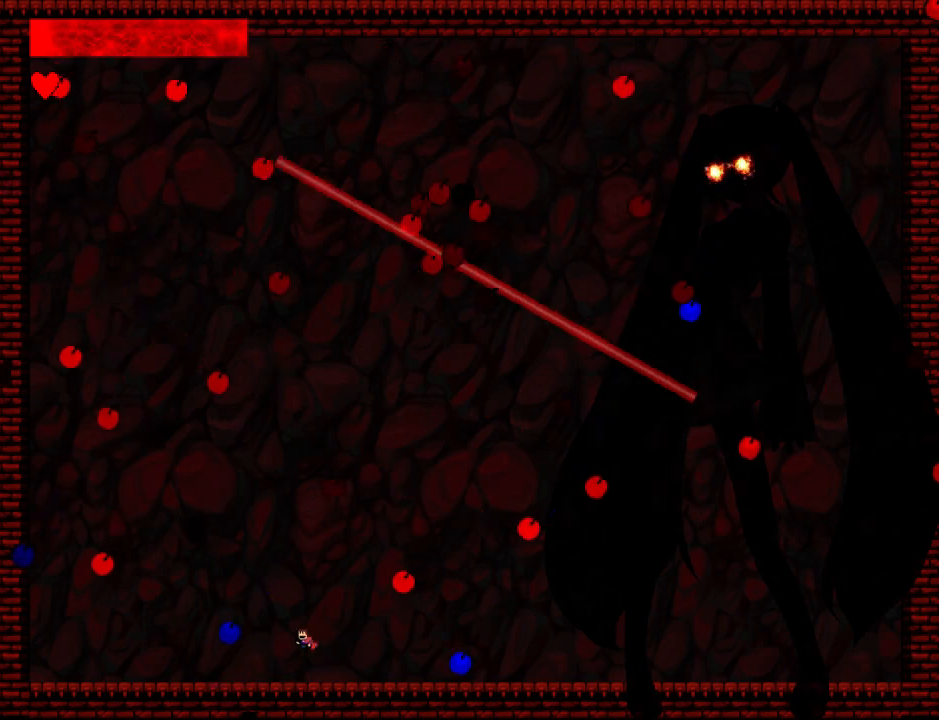
{"keys": ["left"], "events": [[60, "left", "up"], [120, "left", "down"], [200, "left", "up"], [260, "left", "down"], [380, "left", "up"], [420, "left", "down"]]}
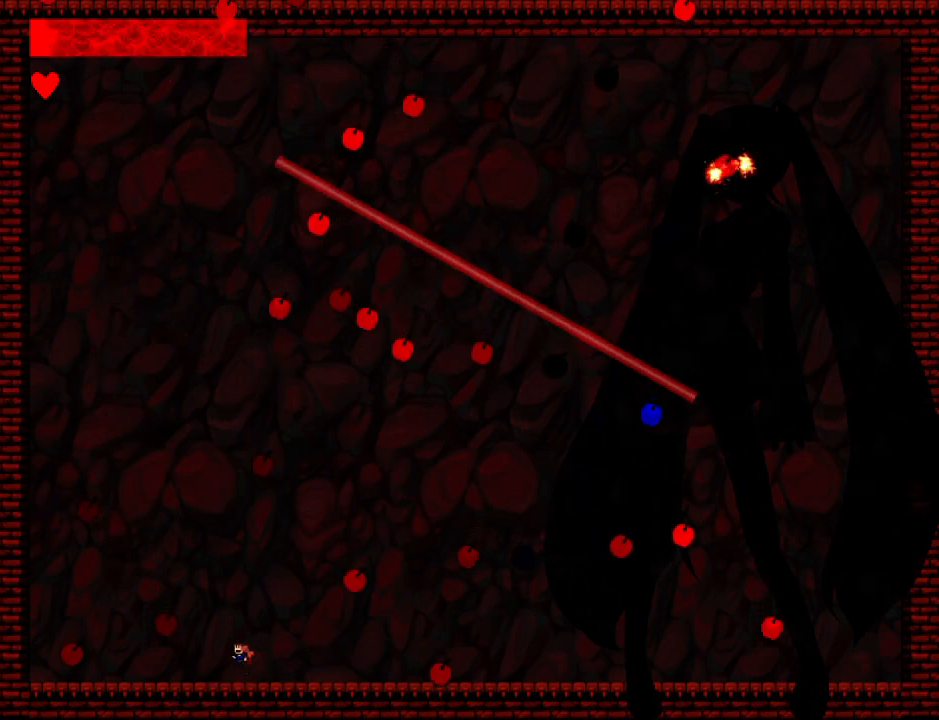
{"keys": [], "events": [[20, "left", "up"], [80, "left", "down"], [180, "left", "up"], [260, "left", "down"], [280, "z", "down"], [320, "z", "up"], [340, "left", "up"]]}
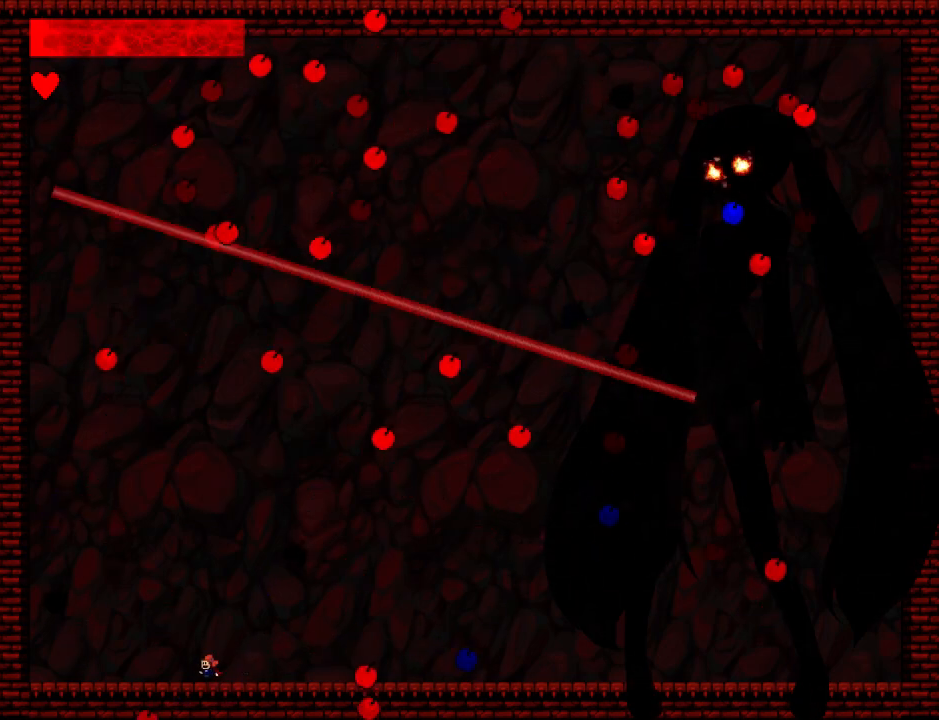
{"keys": [], "events": [[60, "z", "down"], [80, "z", "up"], [120, "left", "down"], [220, "left", "up"], [380, "left", "down"], [400, "z", "down"], [420, "z", "up"], [460, "left", "up"]]}
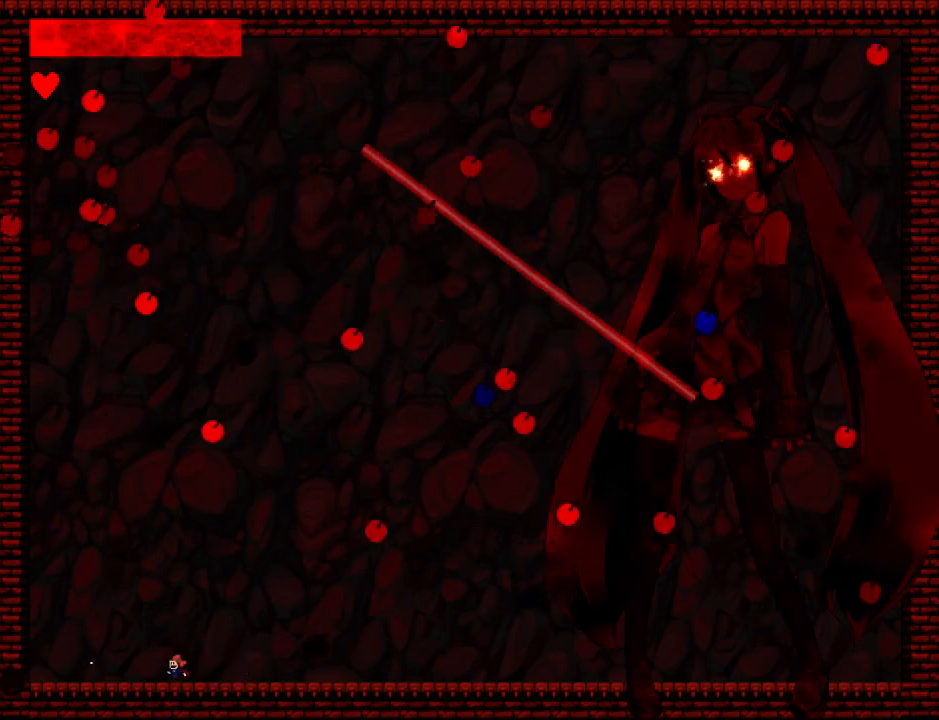
{"keys": [], "events": [[80, "right", "down"], [160, "z", "down"], [200, "z", "up"], [360, "right", "up"], [380, "left", "down"], [460, "left", "up"], [460, "z", "down"], [500, "z", "up"]]}
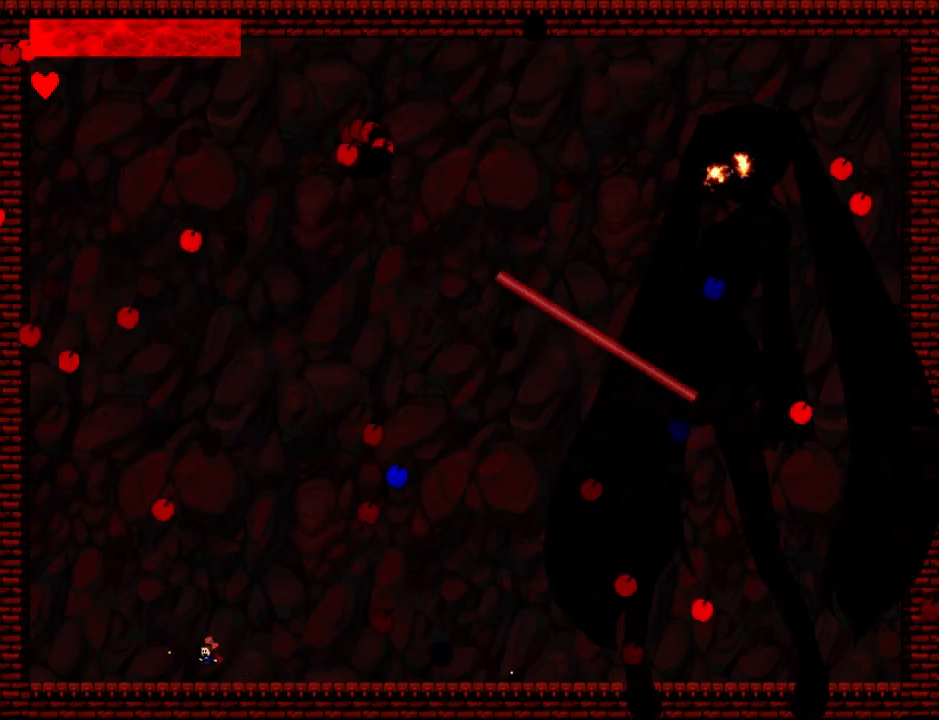
{"keys": ["right"], "events": [[40, "left", "down"], [260, "left", "up"], [400, "right", "down"]]}
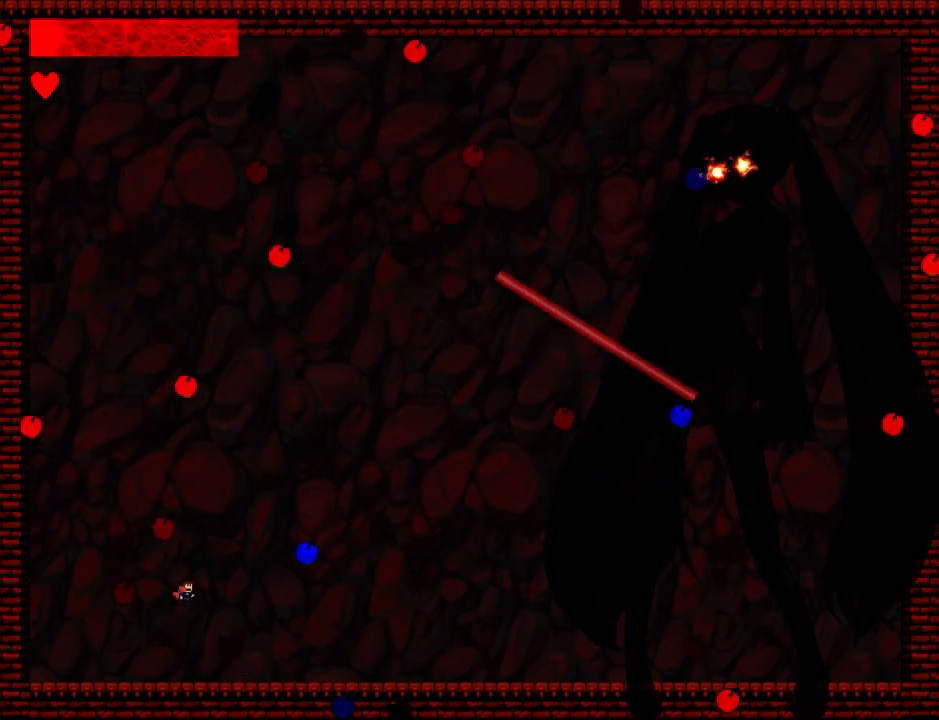
{"keys": ["left"], "events": [[100, "right", "up"], [200, "left", "down"], [320, "left", "up"], [340, "left", "down"]]}
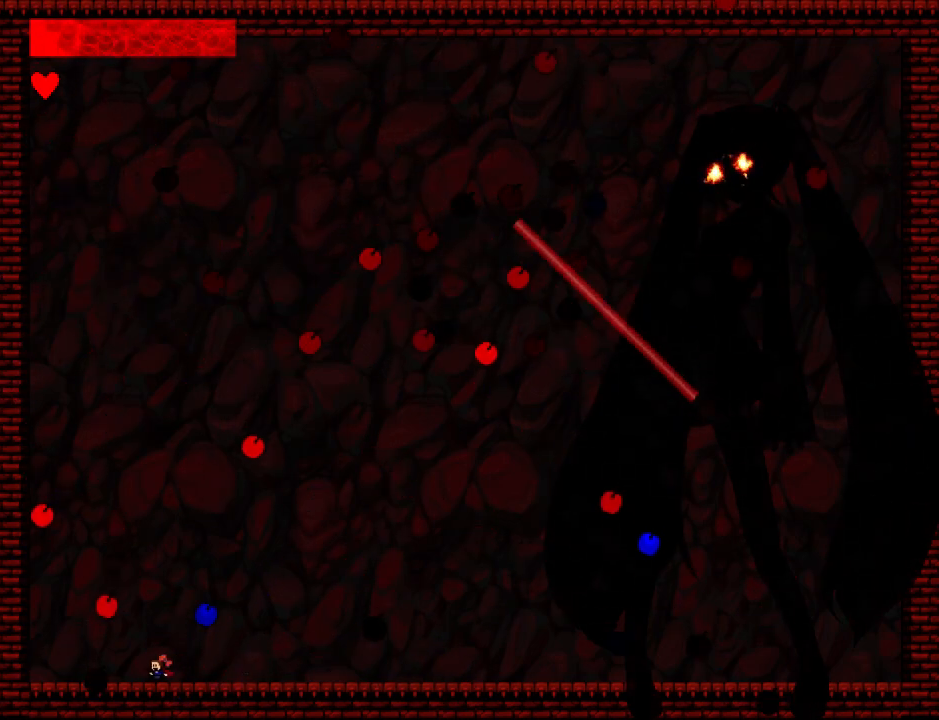
{"keys": ["right", "z"], "events": [[40, "left", "up"], [60, "left", "down"], [200, "left", "up"], [300, "right", "down"], [440, "z", "down"]]}
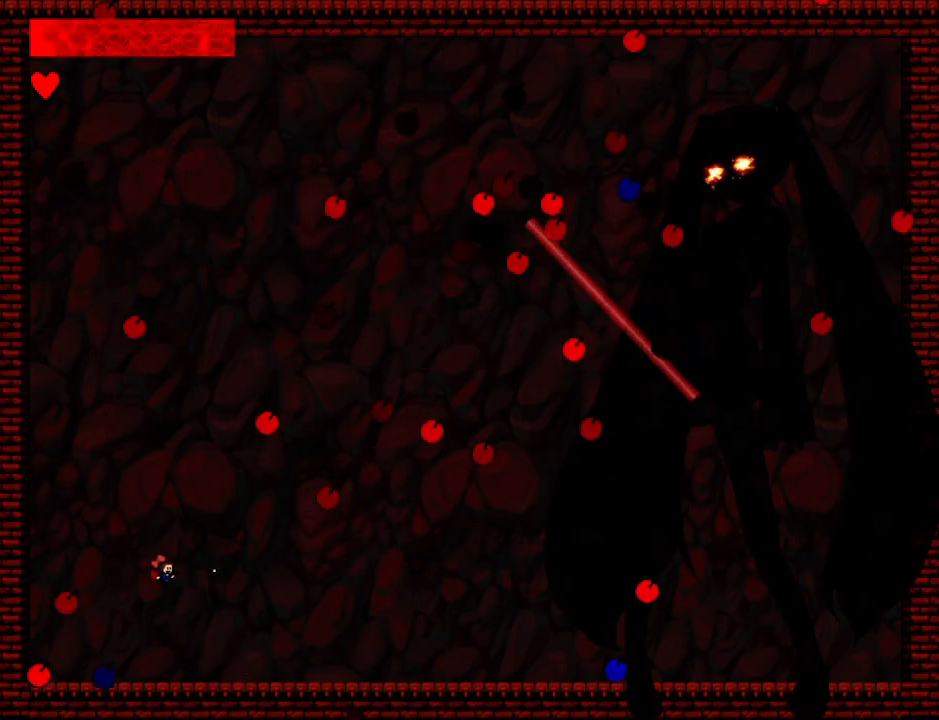
{"keys": ["right"], "events": [[80, "z", "up"], [120, "z", "down"], [240, "z", "up"]]}
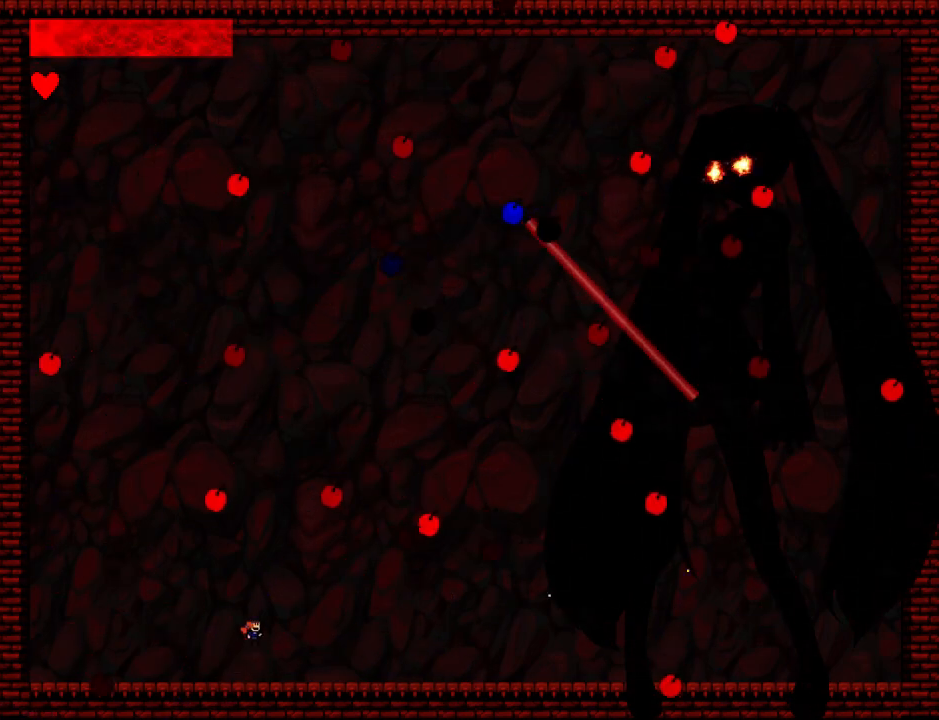
{"keys": [], "events": [[60, "left", "down"], [80, "right", "up"], [180, "left", "up"], [240, "left", "down"], [360, "left", "up"], [420, "left", "down"], [500, "left", "up"]]}
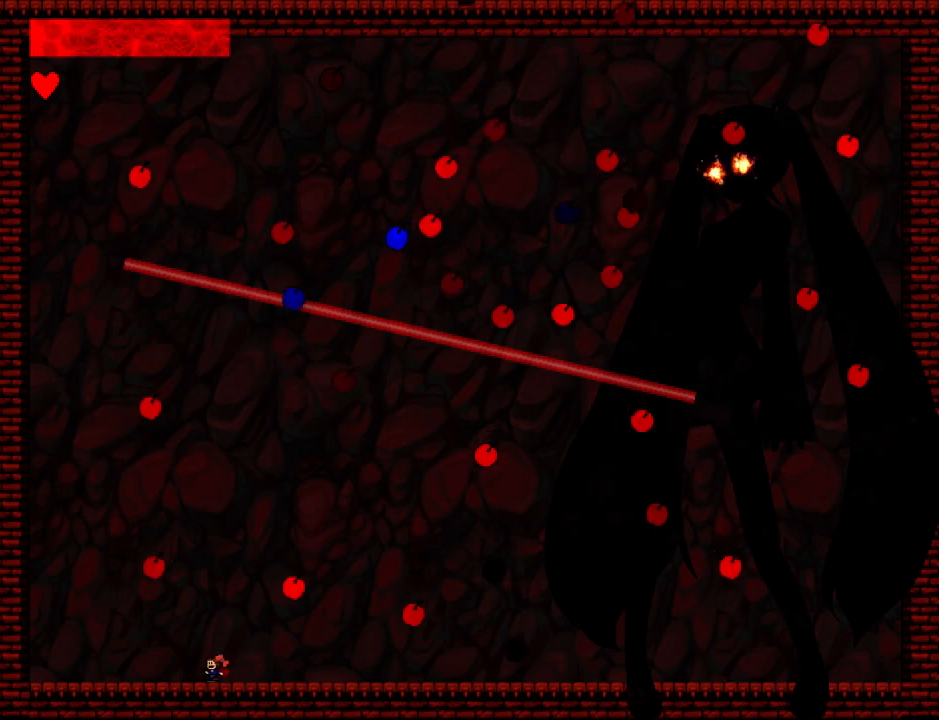
{"keys": ["left"], "events": [[220, "left", "down"], [300, "left", "up"], [400, "left", "down"]]}
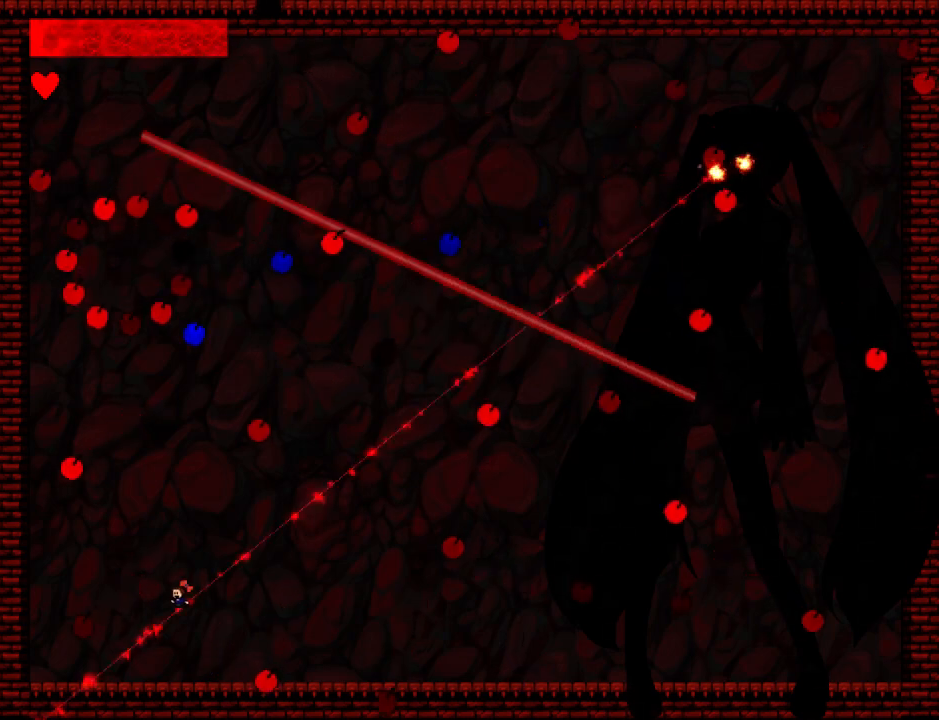
{"keys": ["right"], "events": [[20, "left", "up"], [140, "right", "down"]]}
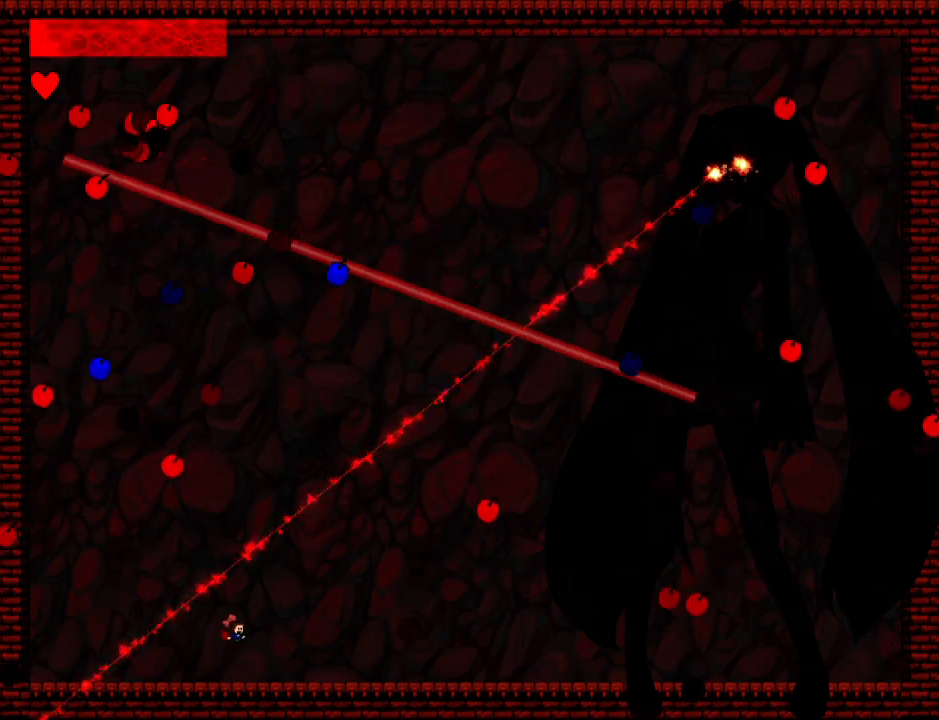
{"keys": ["right"], "events": [[240, "right", "up"], [380, "right", "down"]]}